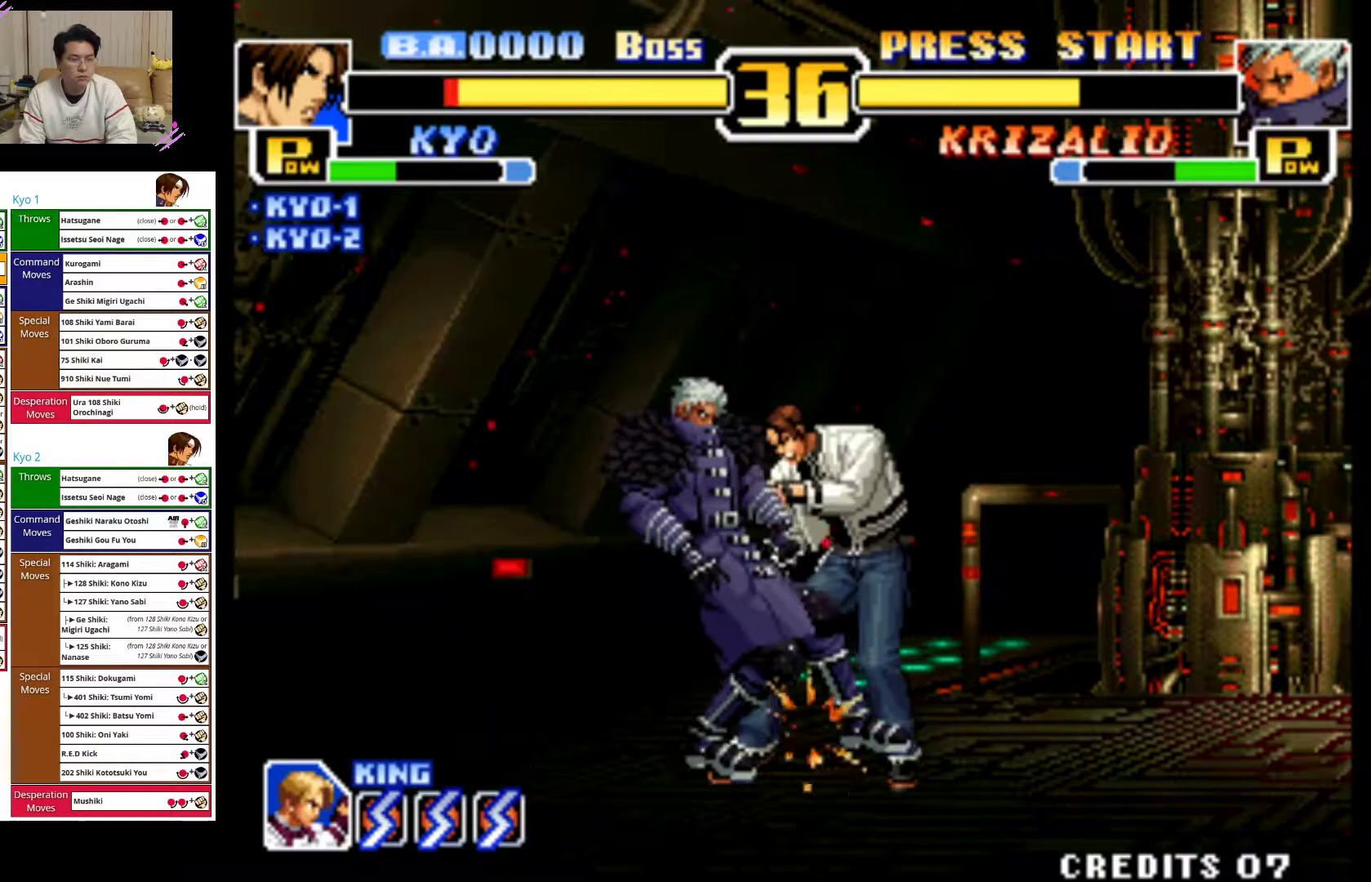
Gameplay with a controller (arcade stick); each line is a JSON object with the inputs held at the frame after it (dt_ms = milliseconds from this image to that frame). "events" lists button and stick changes between this image and that frame as [ms after this image, input, new state], when the widget could be followed in between. Not read: L3 R3.
{"dt_ms": 500, "buttons": [], "left_stick": "right", "events": [[50, "CROSS", "up"], [133, "CROSS", "down"], [233, "CROSS", "up"], [333, "CROSS", "down"], [467, "CROSS", "up"]]}
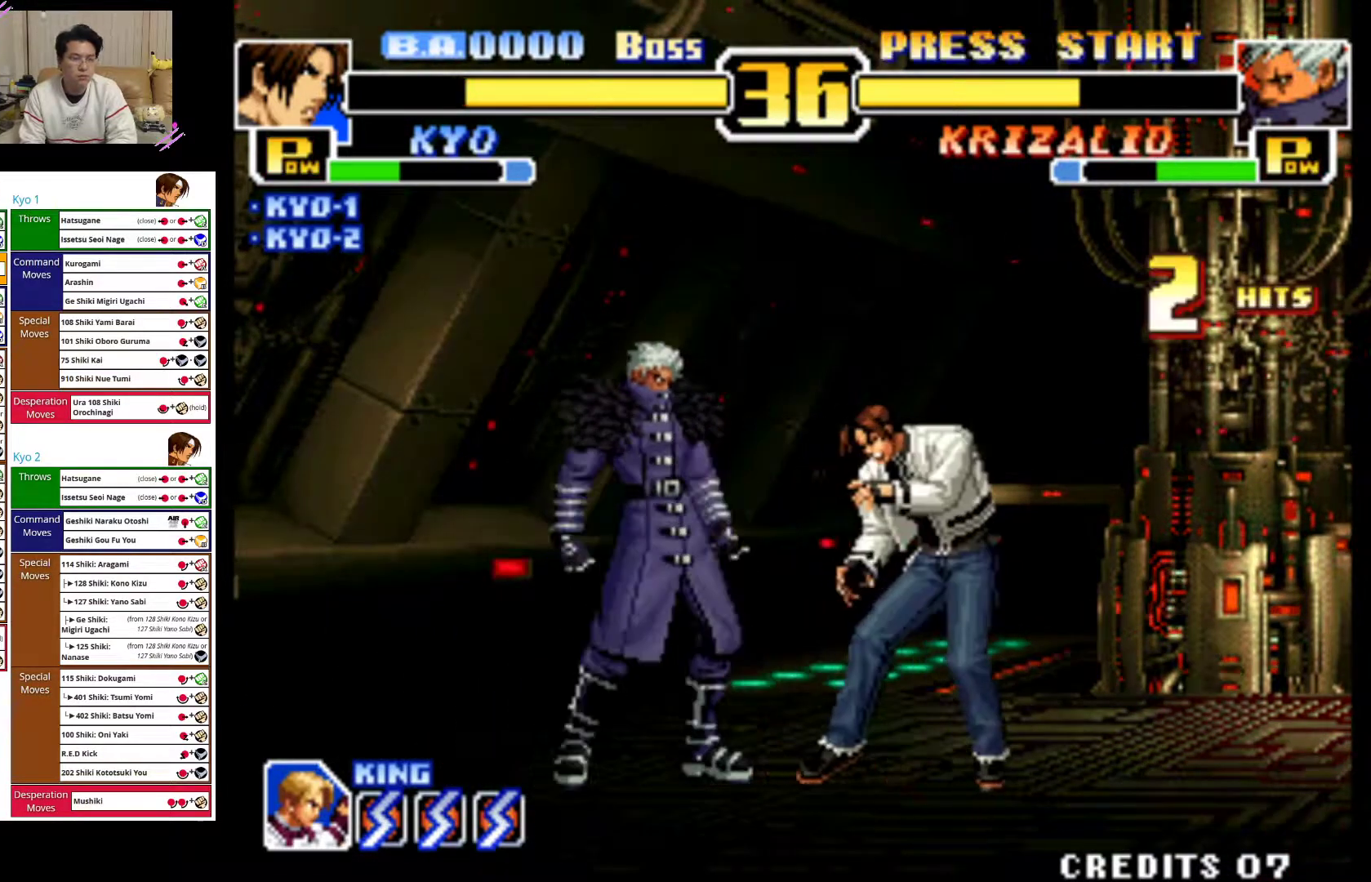
{"dt_ms": 500, "buttons": [], "left_stick": "right", "events": [[67, "CROSS", "down"], [183, "CROSS", "up"]]}
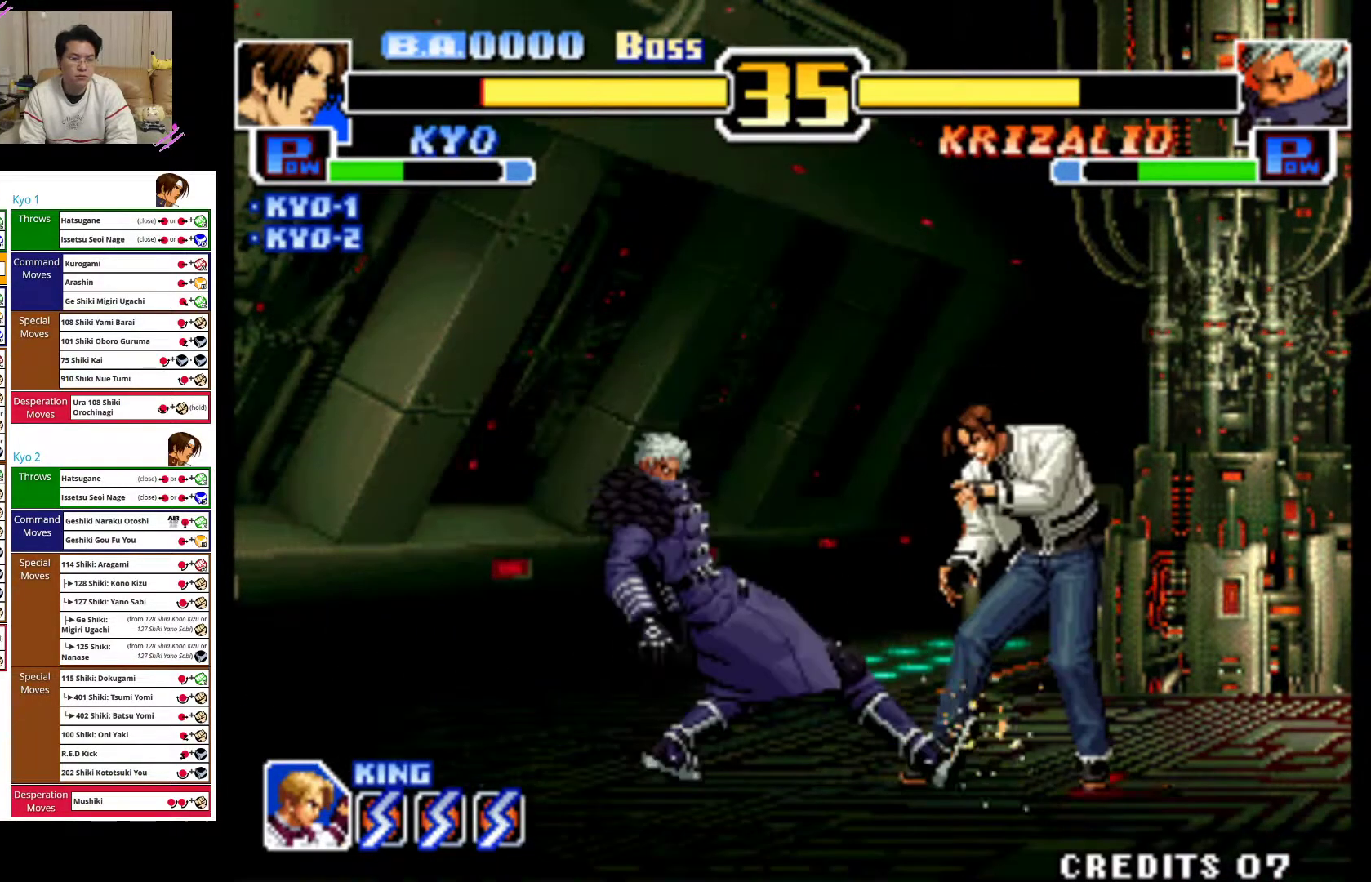
{"dt_ms": 1000, "buttons": [], "left_stick": "down"}
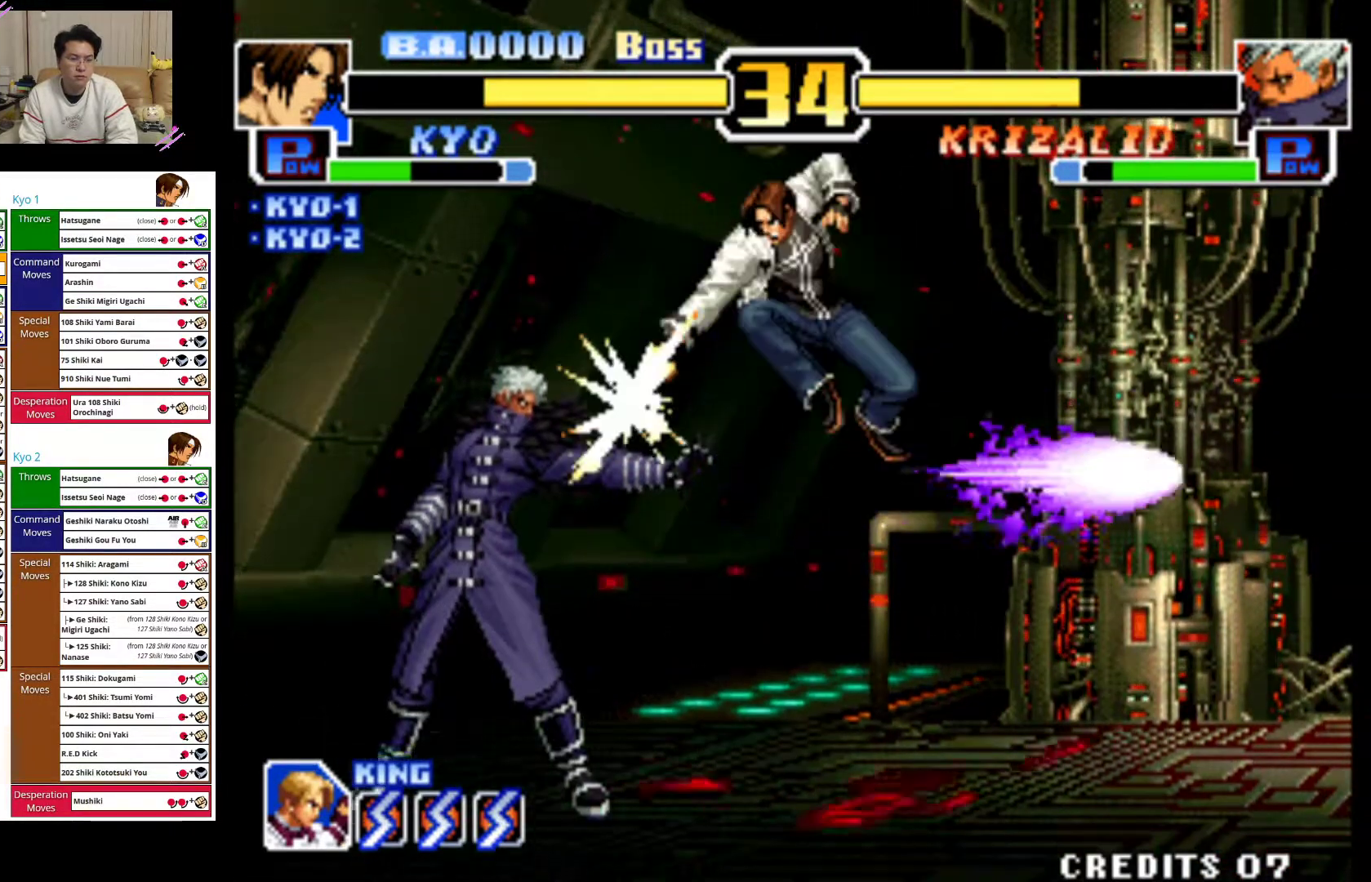
{"dt_ms": 500, "buttons": ["CROSS"], "left_stick": "center", "events": [[83, "CROSS", "down"], [183, "CROSS", "up"], [267, "CROSS", "down"], [350, "left_stick", "center"], [383, "CROSS", "up"], [467, "CROSS", "down"]]}
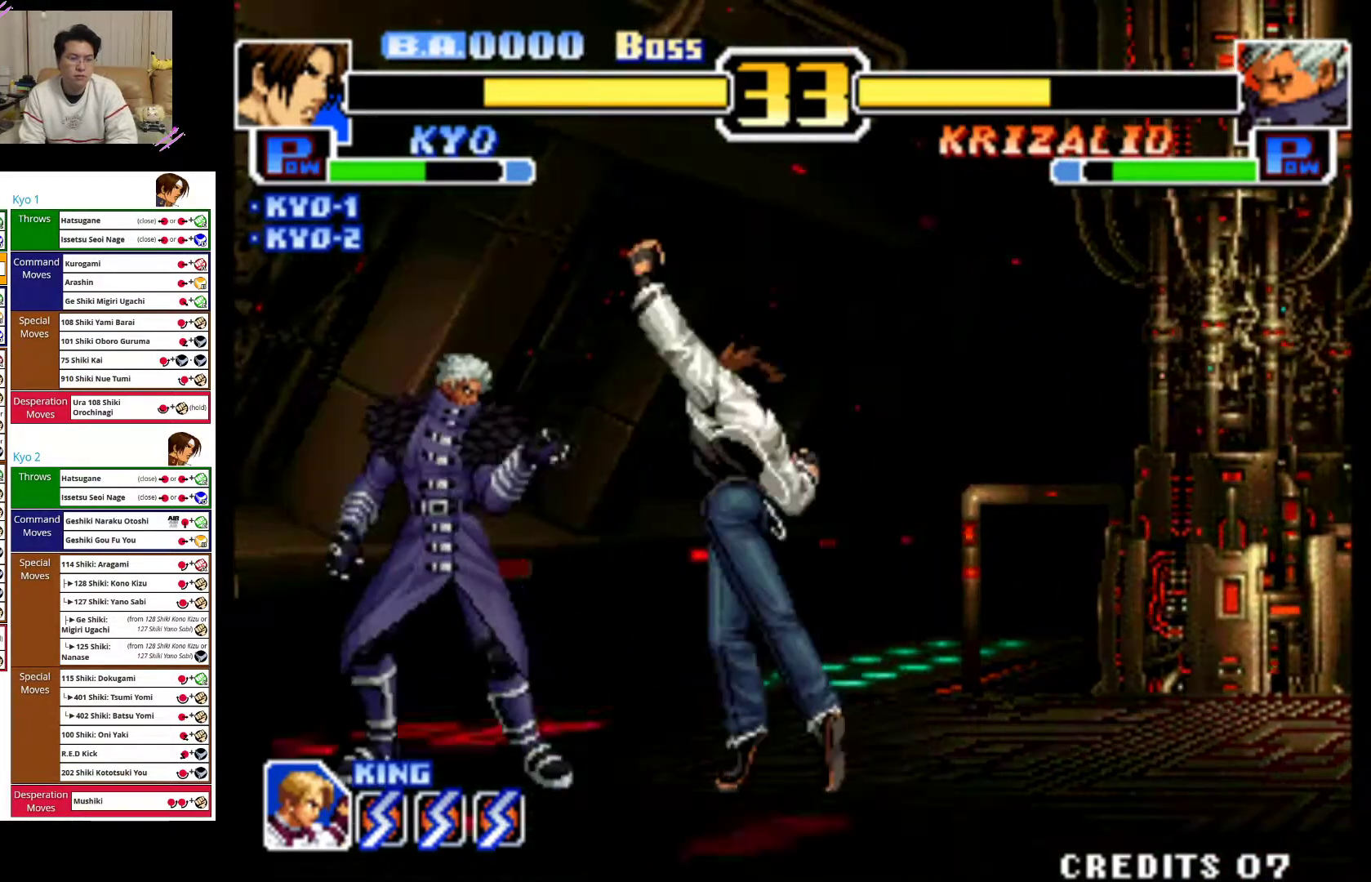
{"dt_ms": 500, "buttons": [], "left_stick": "up-right", "events": [[100, "CROSS", "up"], [150, "left_stick", "up-right"]]}
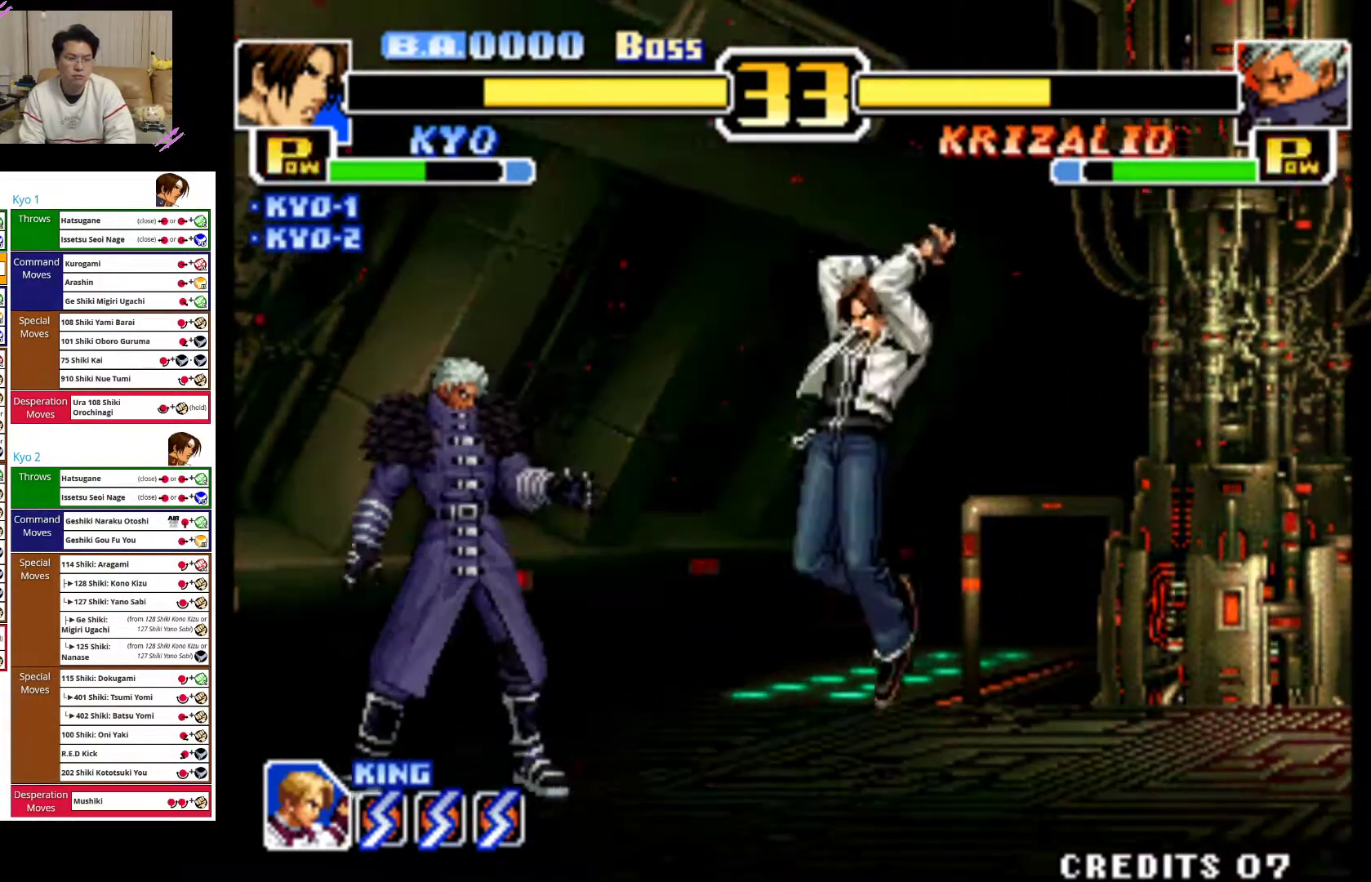
{"dt_ms": 500, "buttons": [], "left_stick": "center", "events": [[250, "left_stick", "right"], [267, "CIRCLE", "down"], [267, "CROSS", "down"], [317, "CIRCLE", "up"], [400, "CROSS", "up"], [400, "left_stick", "center"]]}
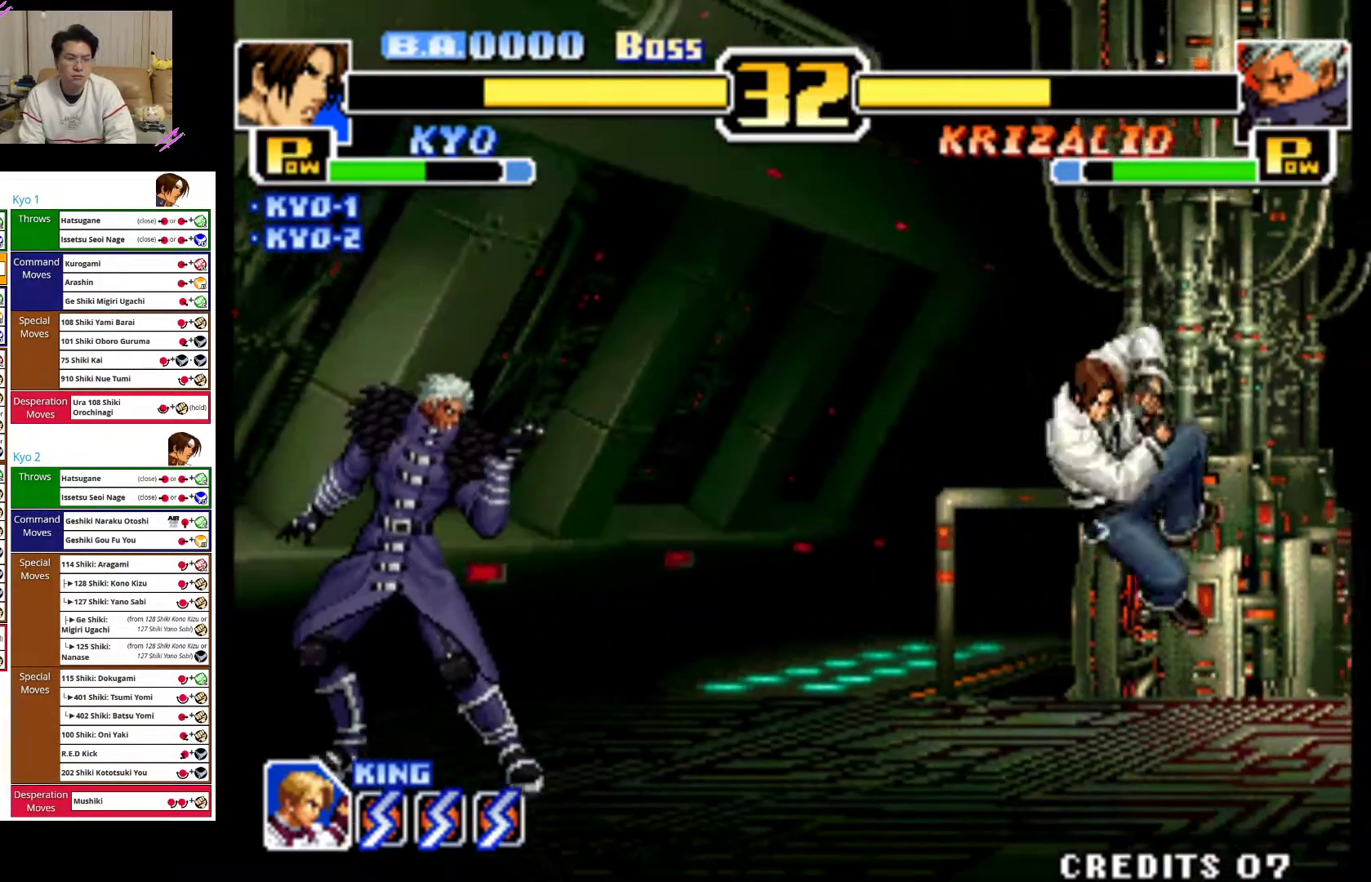
{"dt_ms": 500, "buttons": ["CROSS"], "left_stick": "center"}
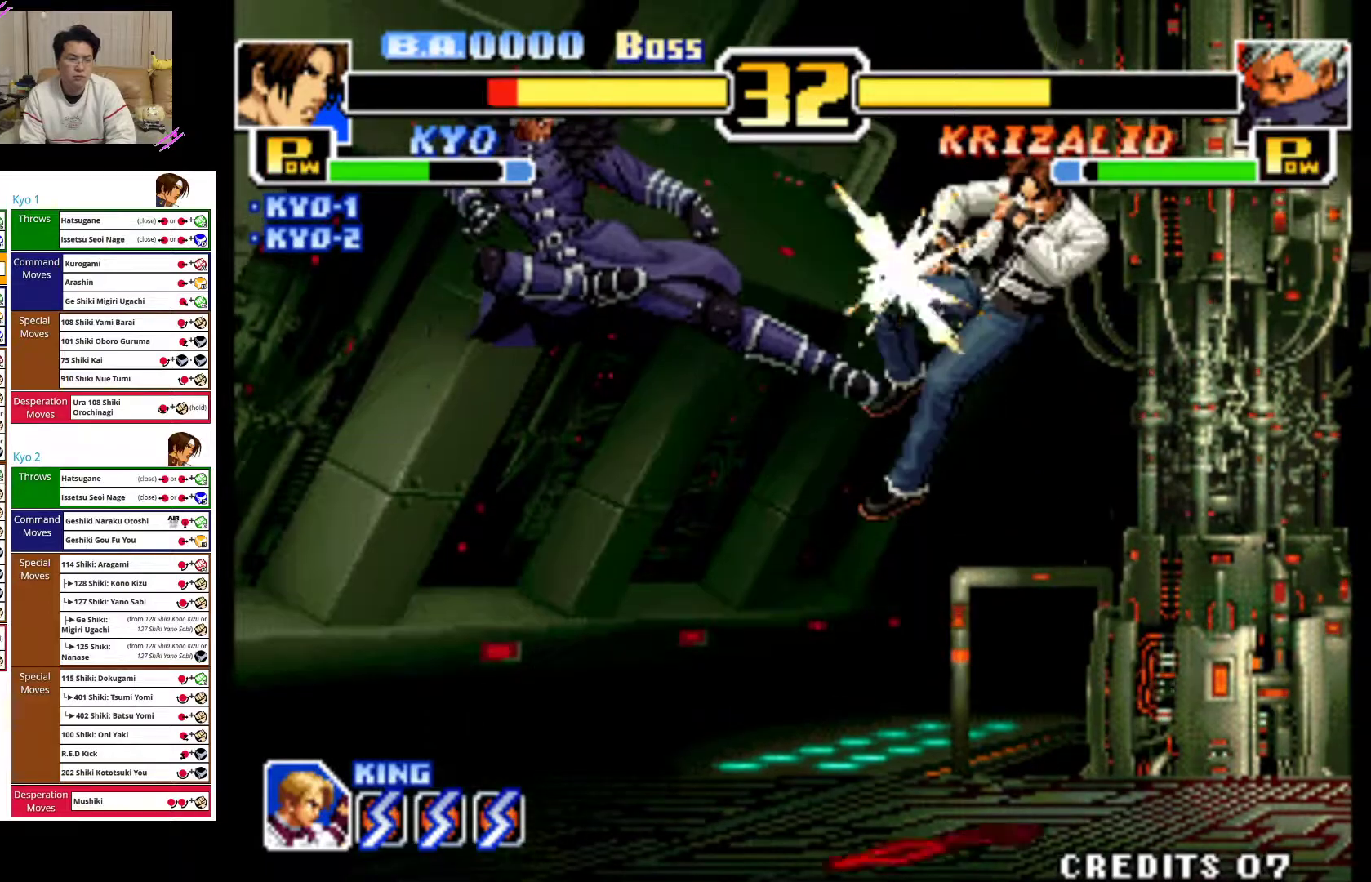
{"dt_ms": 500, "buttons": ["CROSS"], "left_stick": "left", "events": [[267, "CROSS", "up"], [300, "left_stick", "left"], [367, "CROSS", "down"]]}
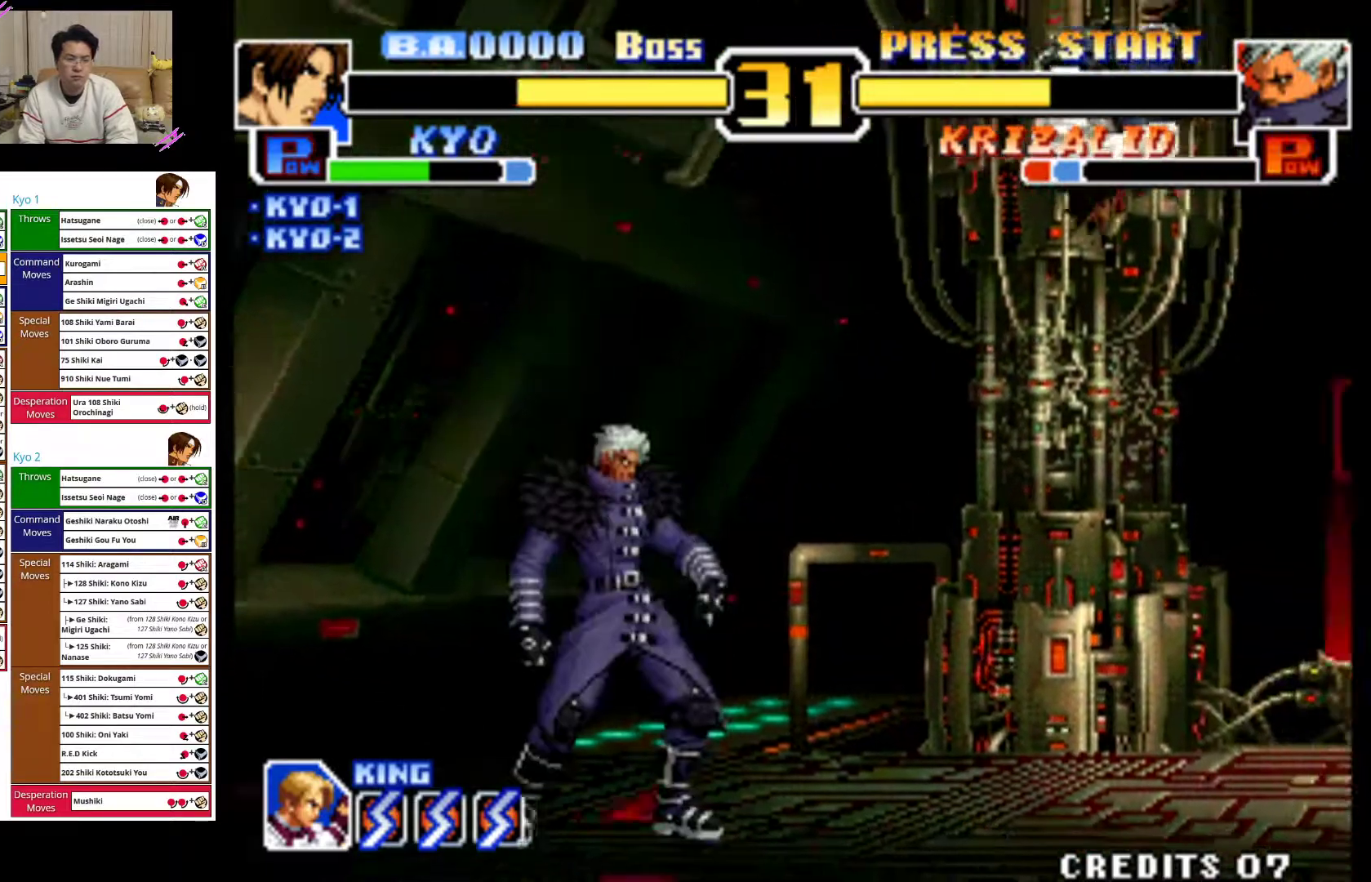
{"dt_ms": 1000, "buttons": ["CIRCLE"], "left_stick": "down"}
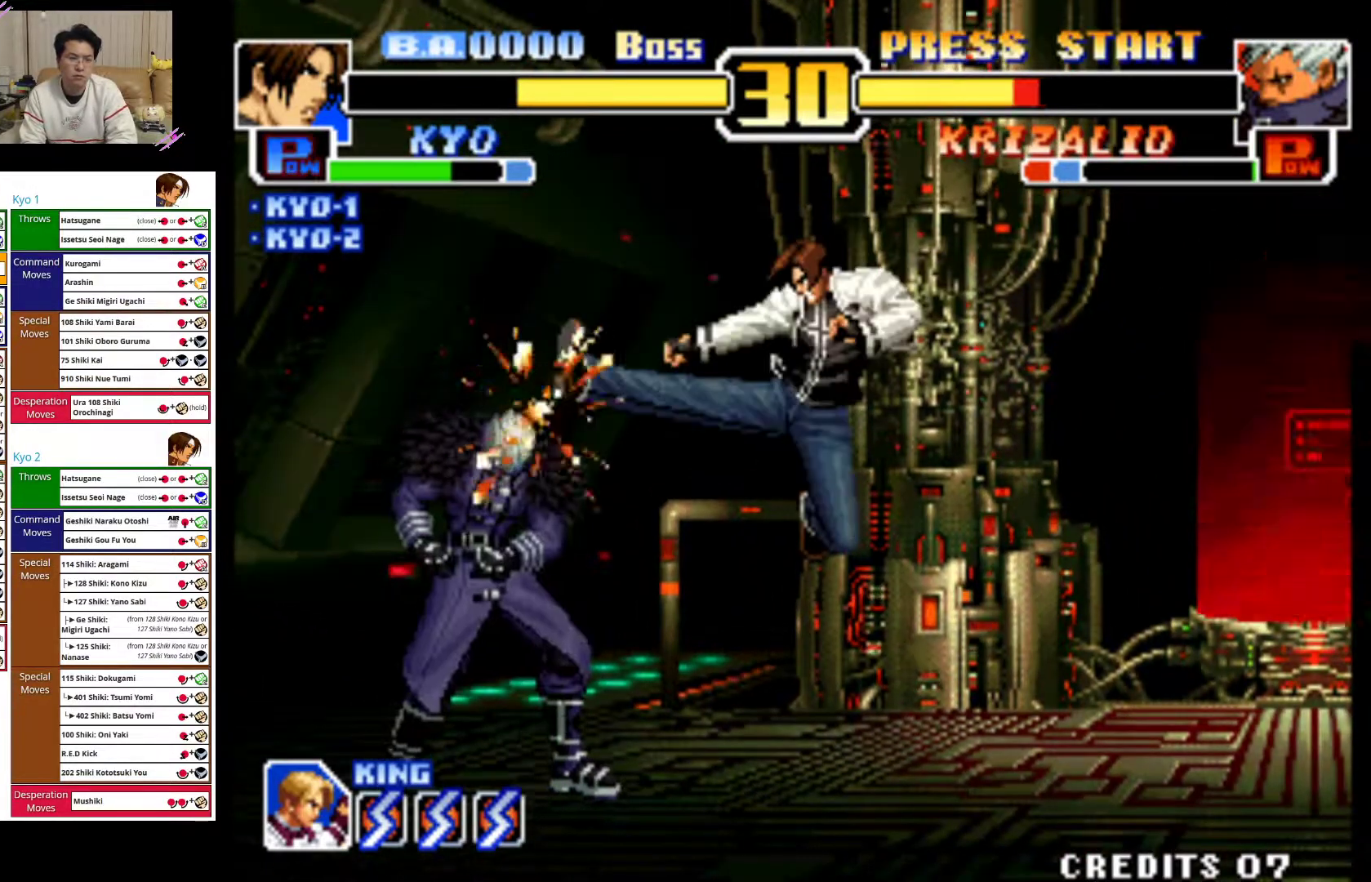
{"dt_ms": 500, "buttons": [], "left_stick": "center", "events": [[150, "CIRCLE", "up"], [233, "CIRCLE", "down"], [450, "CIRCLE", "up"], [500, "left_stick", "center"]]}
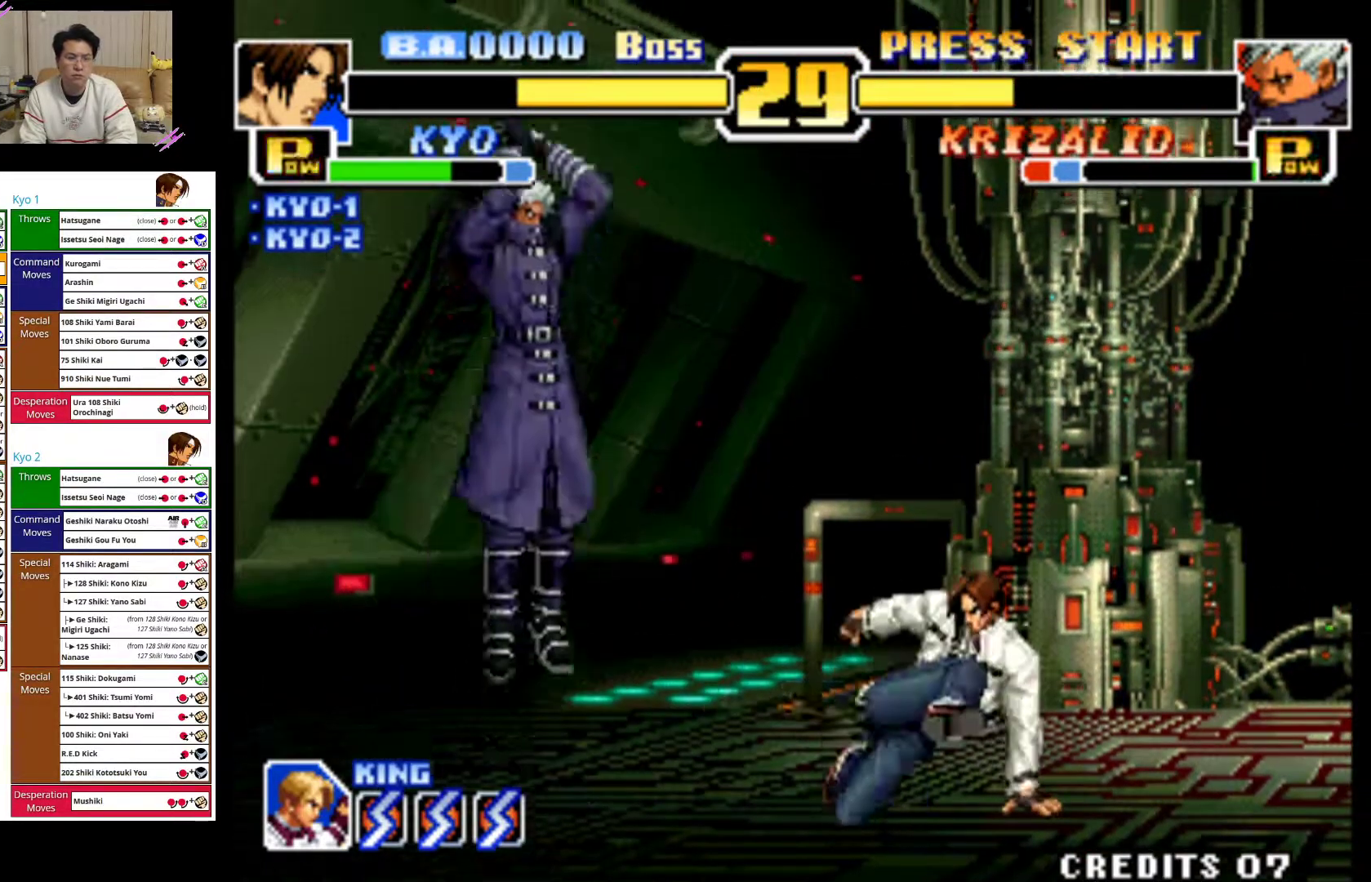
{"dt_ms": 500, "buttons": [], "left_stick": "right", "events": [[250, "left_stick", "right"]]}
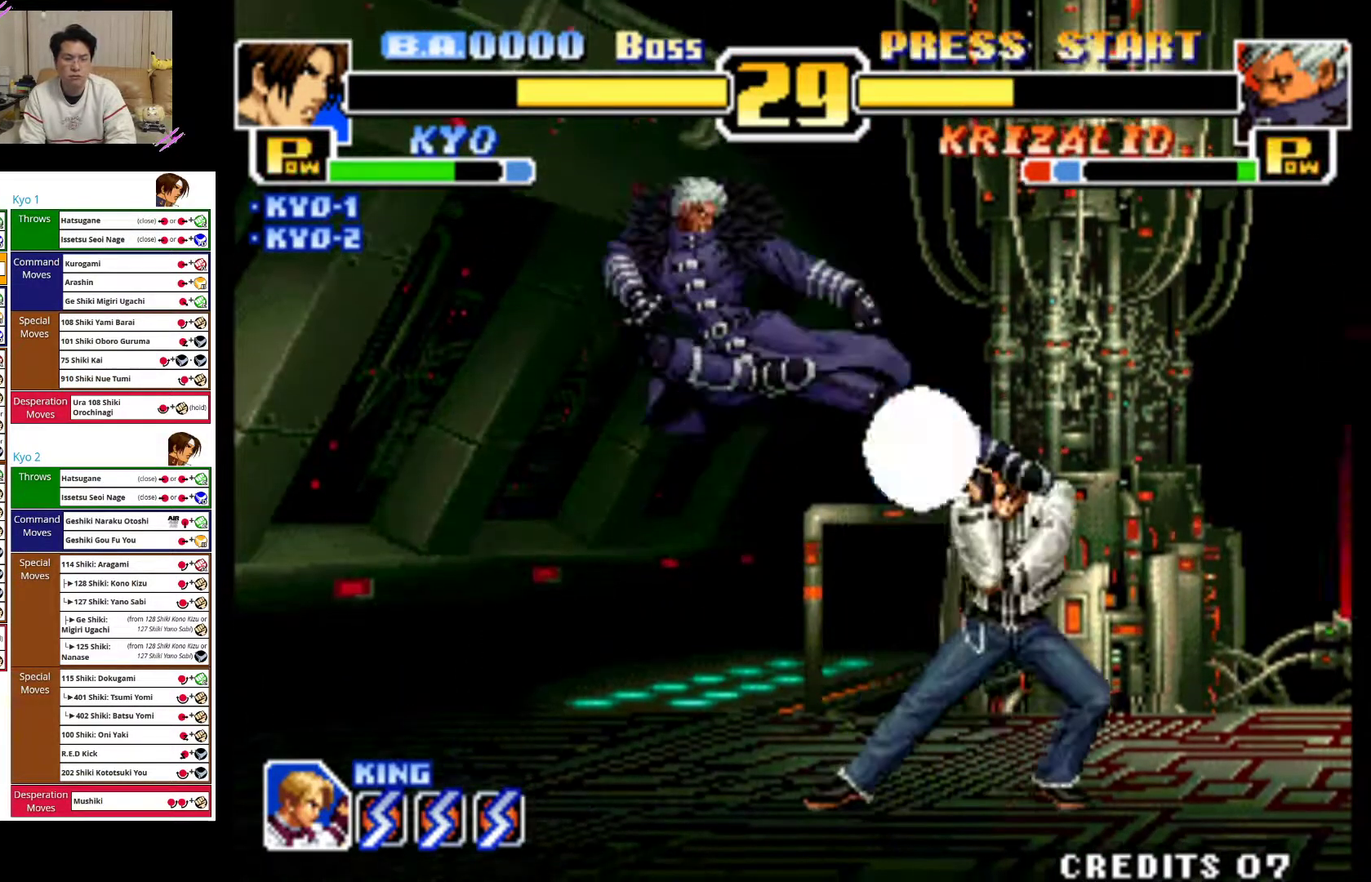
{"dt_ms": 500, "buttons": [], "left_stick": "up-right", "events": [[417, "left_stick", "up-right"]]}
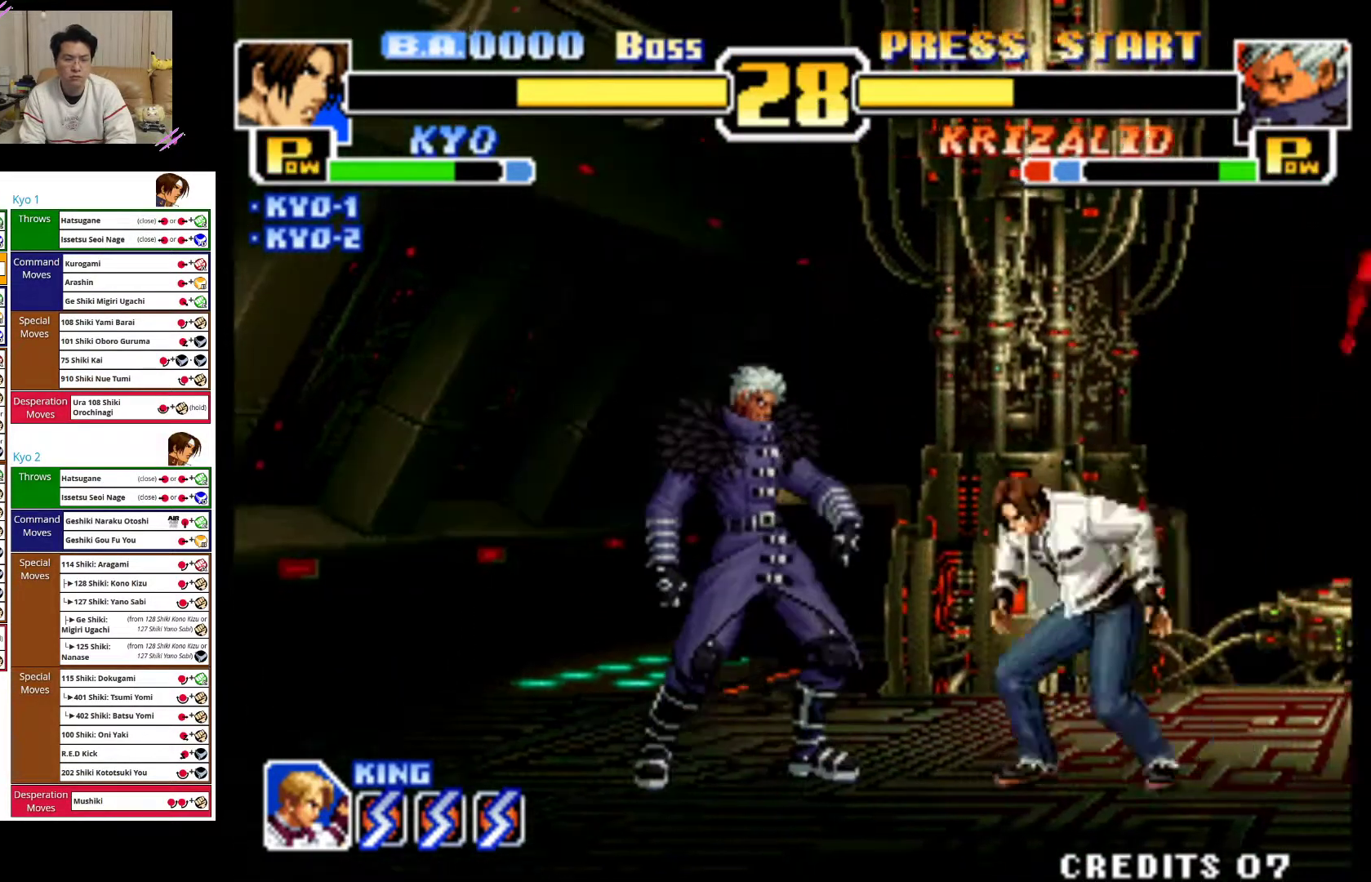
{"dt_ms": 500, "buttons": [], "left_stick": "right", "events": [[300, "left_stick", "right"]]}
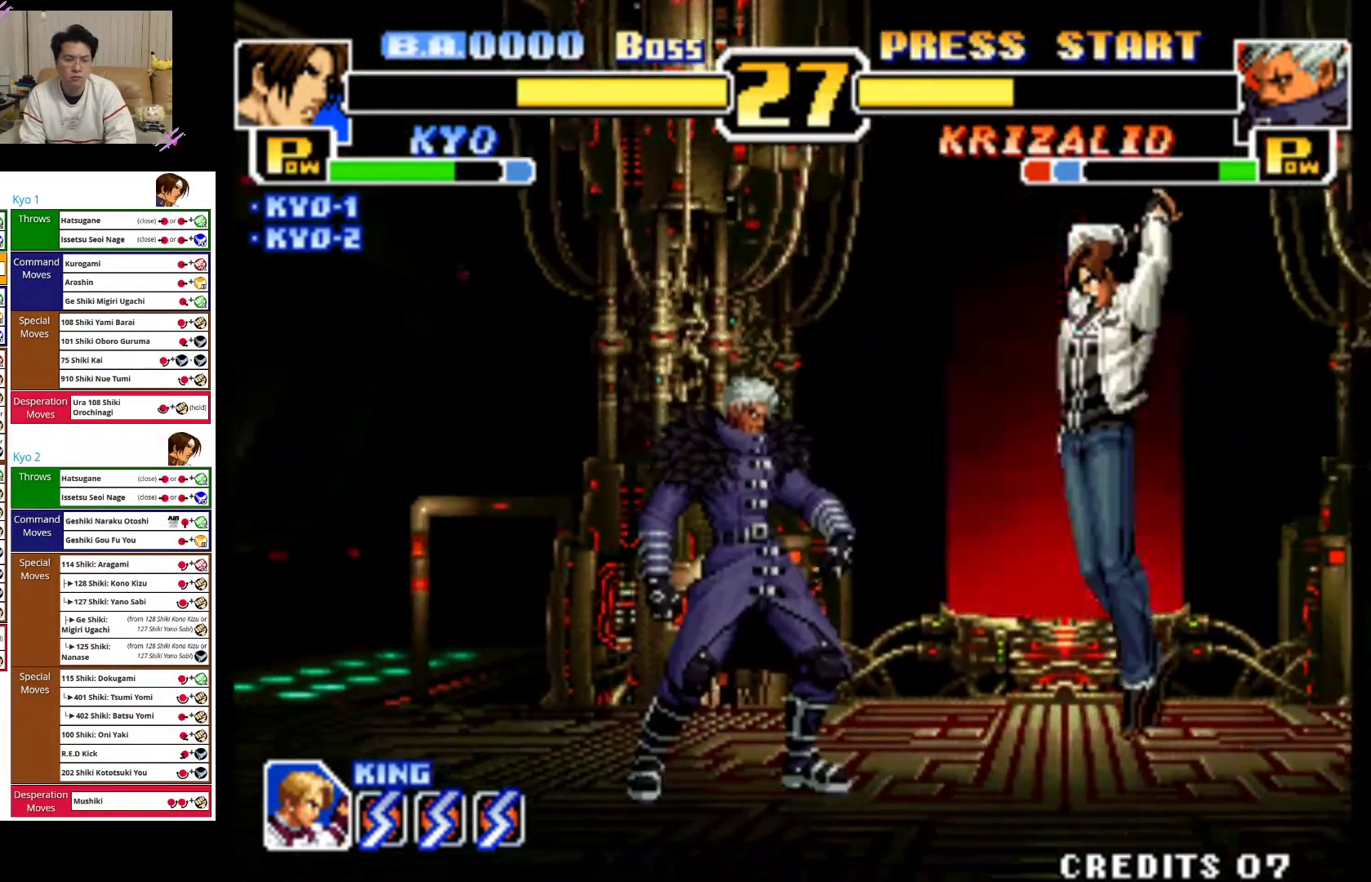
{"dt_ms": 500, "buttons": ["CIRCLE"], "left_stick": "right", "events": [[33, "CIRCLE", "down"], [233, "CIRCLE", "up"], [250, "CIRCLE", "down"]]}
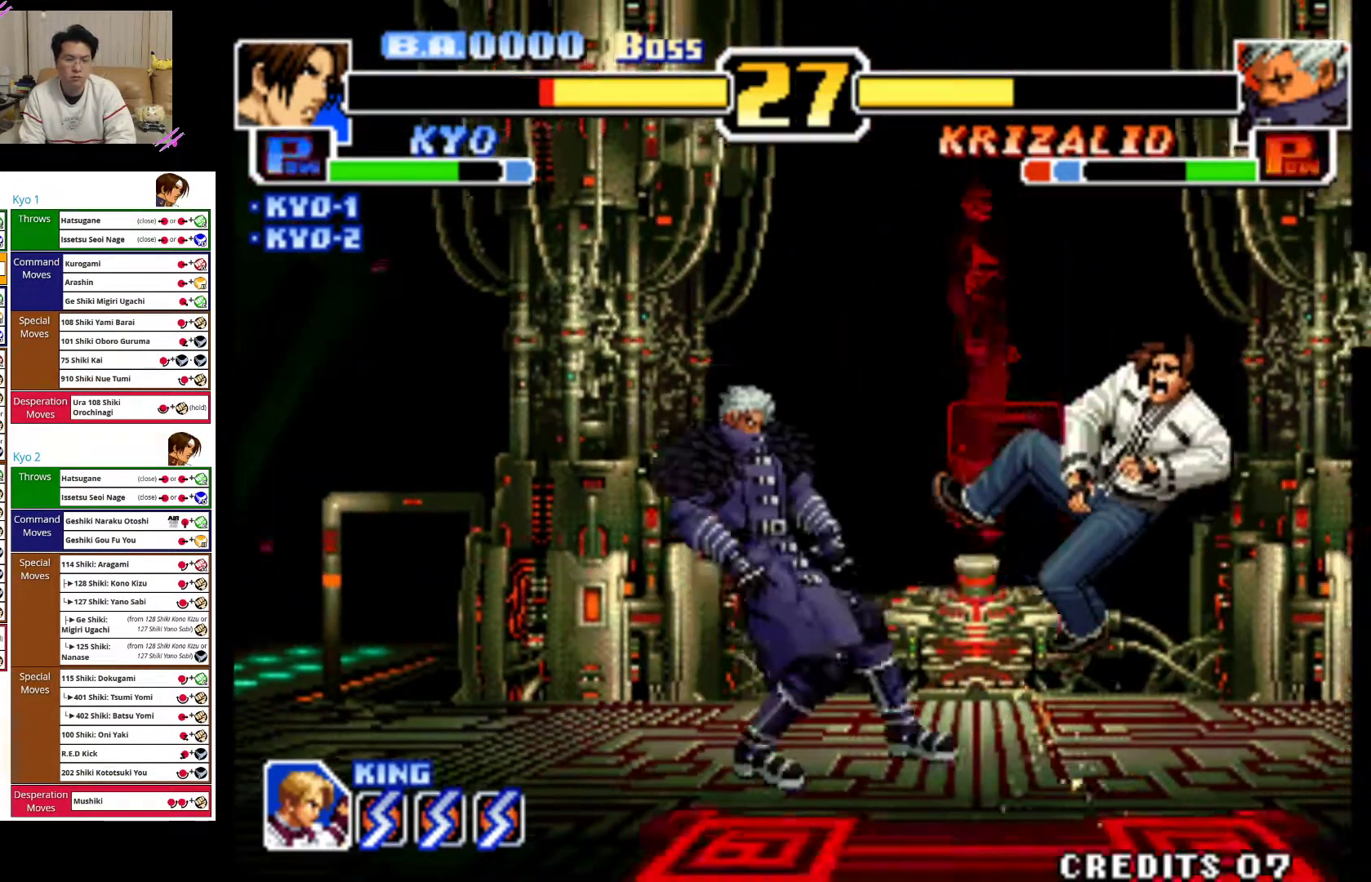
{"dt_ms": 500, "buttons": ["CROSS"], "left_stick": "right", "events": [[33, "CIRCLE", "up"], [283, "CROSS", "down"], [450, "CROSS", "up"], [500, "CROSS", "down"]]}